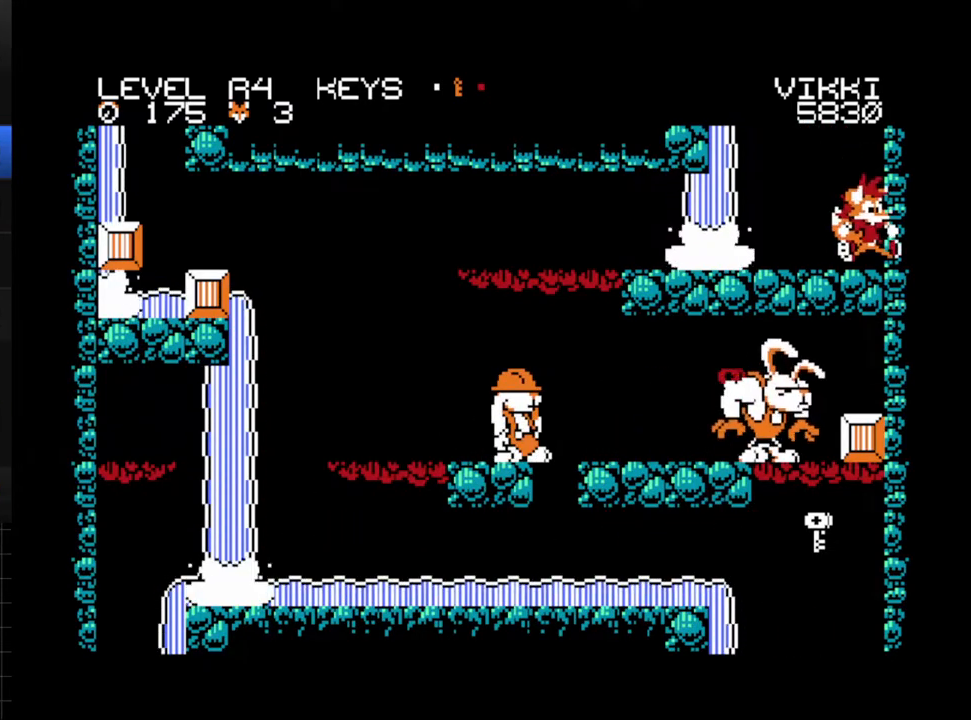
Gameplay with a controller (Xbox layout); each line is a JSON object with the inputs held at the frame after it. "events" lists button and stick changes between this image and that frame as [ms after this image, input, new state], when the widget could be followed in between. Not read: L3 R3 left_stick right_stick.
{"buttons": ["DPAD_LEFT"], "events": [[17, "DPAD_RIGHT", "up"], [117, "DPAD_LEFT", "down"]]}
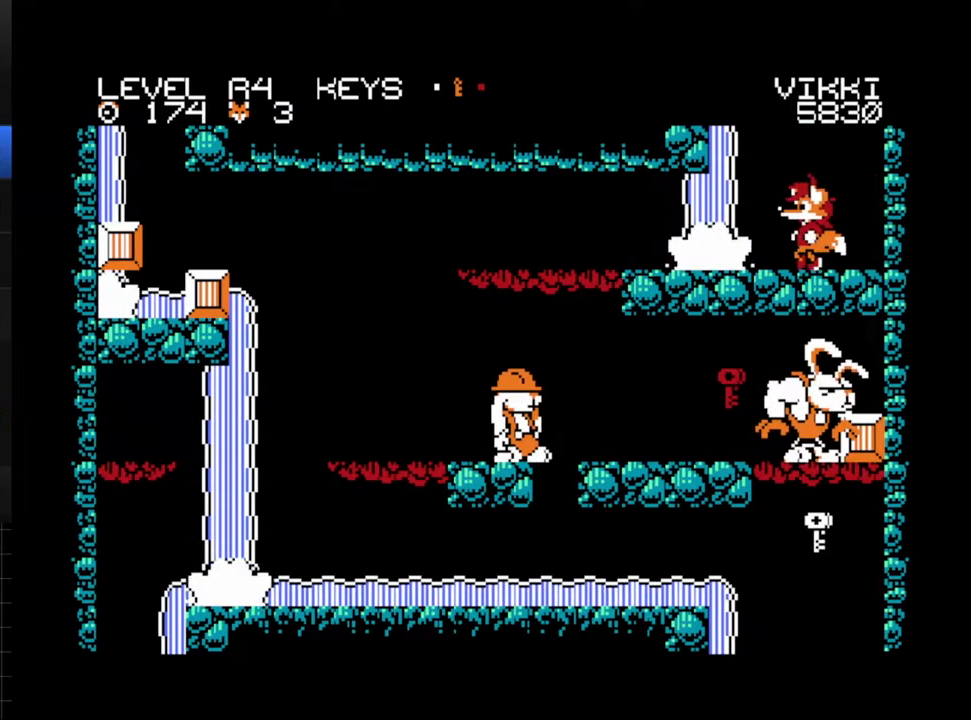
{"buttons": ["DPAD_LEFT"], "events": []}
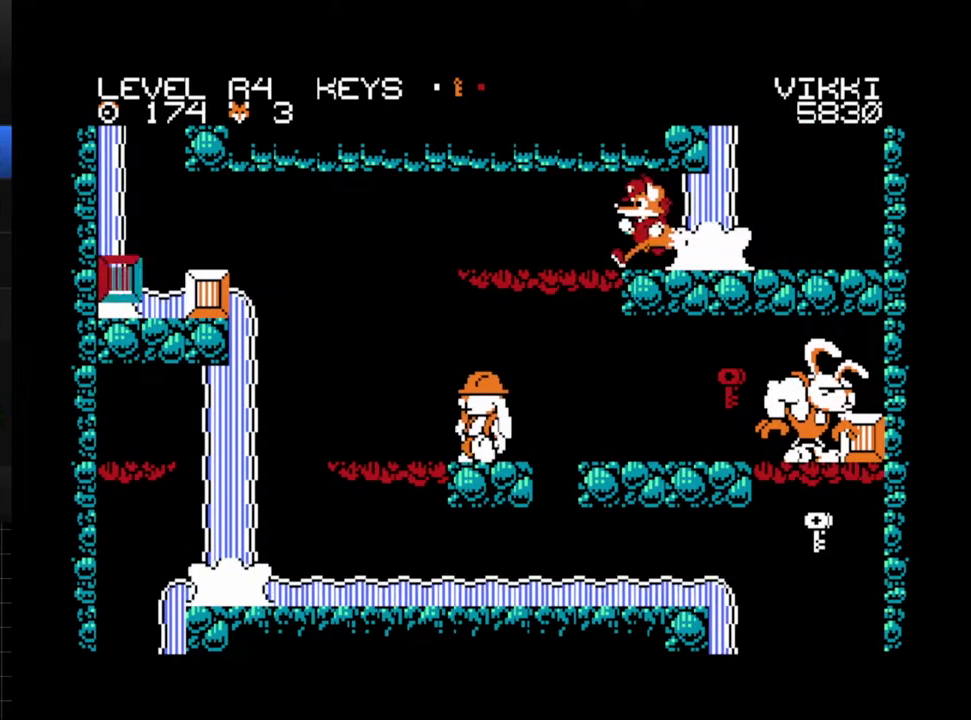
{"buttons": ["DPAD_DOWN"], "events": [[217, "DPAD_LEFT", "up"], [333, "DPAD_DOWN", "down"], [417, "A", "down"], [483, "A", "up"]]}
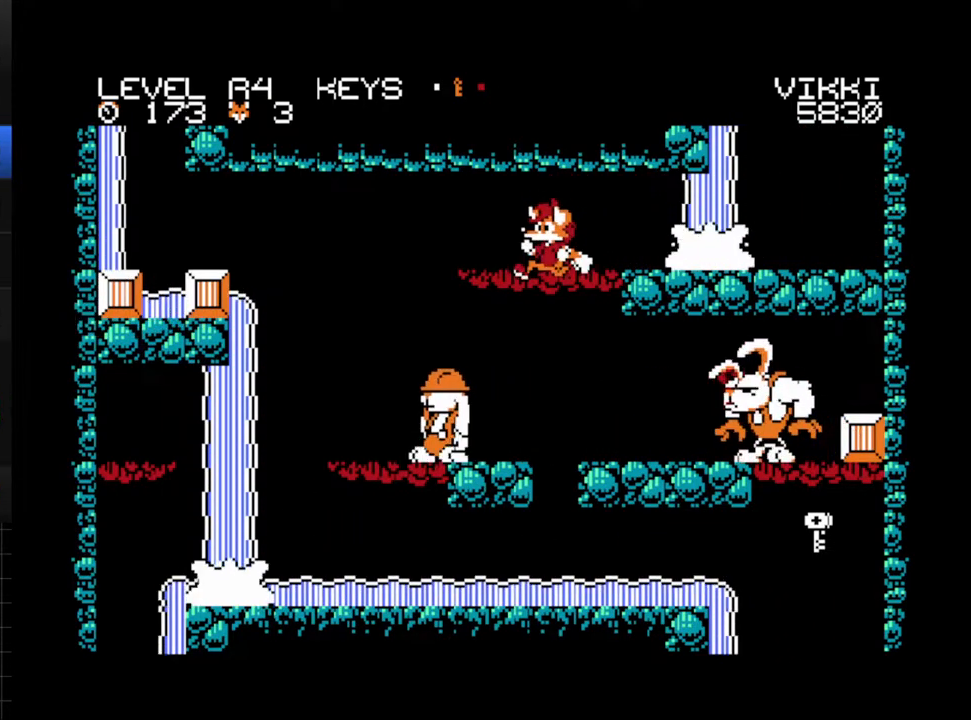
{"buttons": ["DPAD_RIGHT"], "events": [[17, "DPAD_DOWN", "up"], [433, "DPAD_RIGHT", "down"]]}
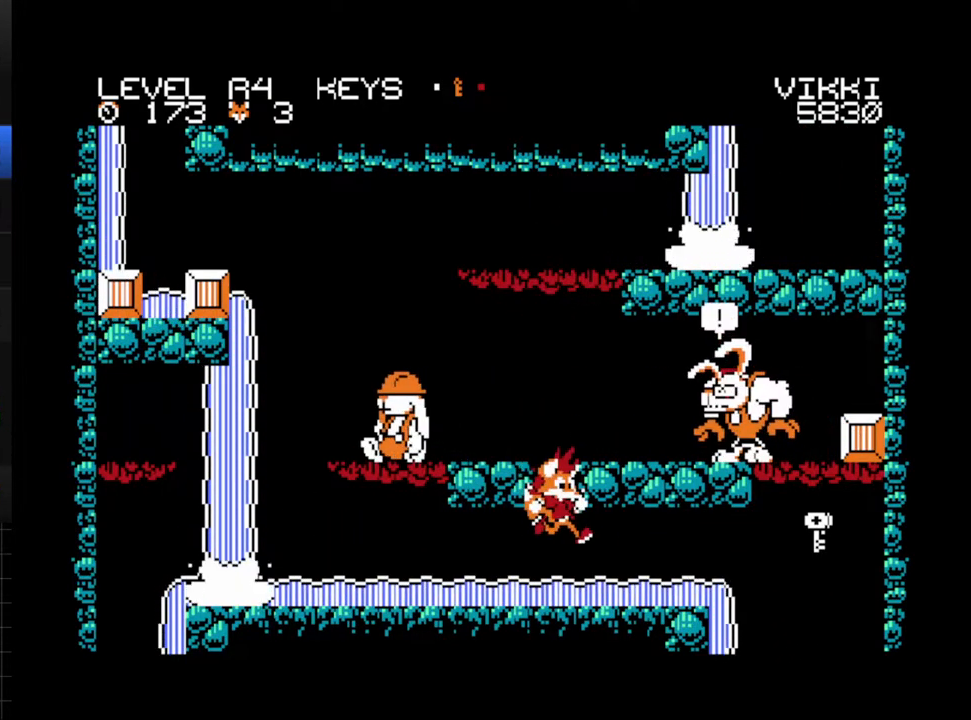
{"buttons": ["A", "DPAD_RIGHT"], "events": [[467, "A", "down"]]}
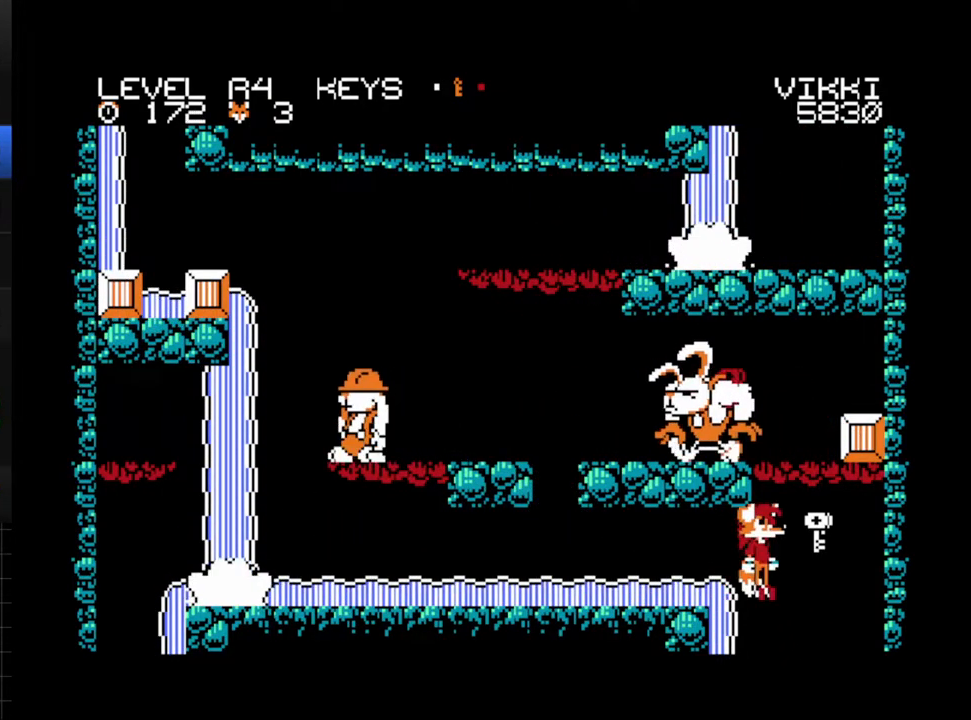
{"buttons": ["DPAD_LEFT"], "events": [[67, "A", "up"], [250, "DPAD_RIGHT", "up"], [317, "DPAD_LEFT", "down"]]}
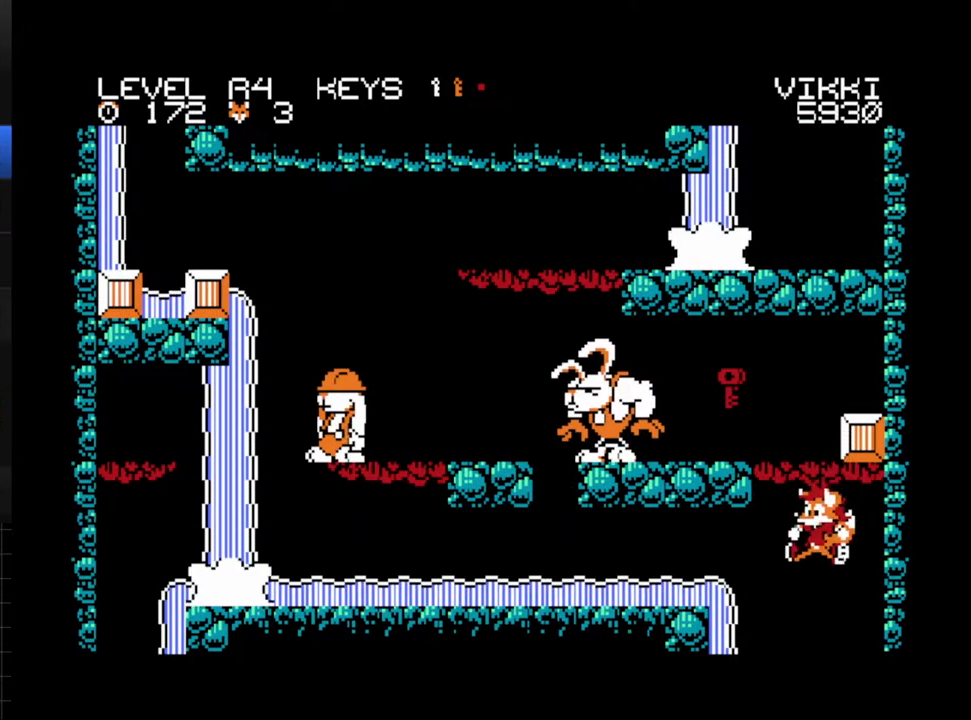
{"buttons": ["DPAD_LEFT"], "events": []}
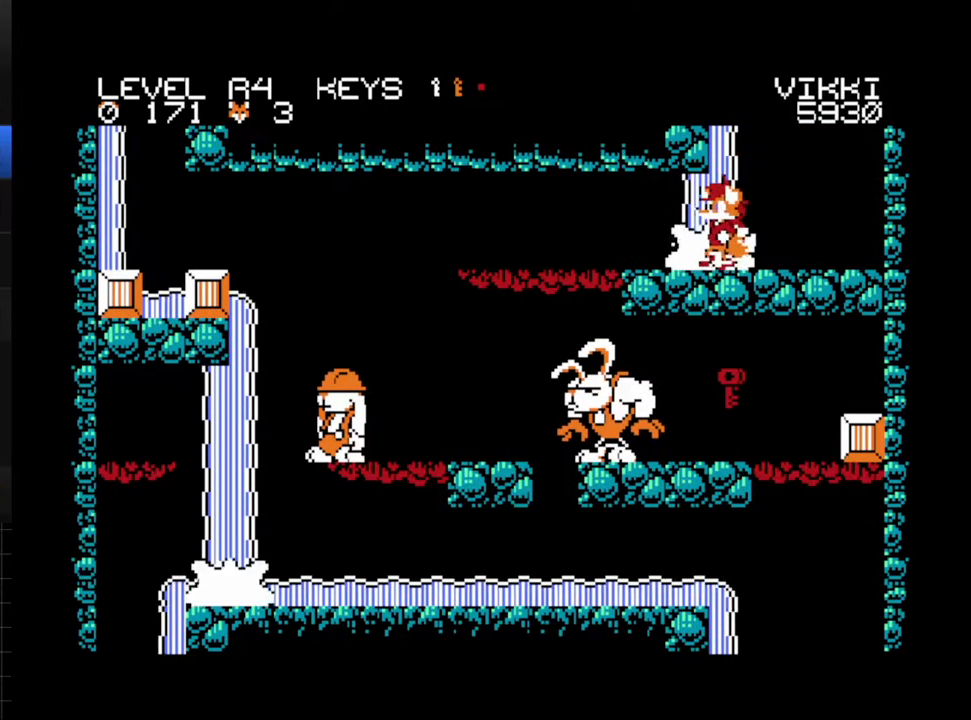
{"buttons": ["DPAD_DOWN"], "events": [[250, "DPAD_LEFT", "up"], [450, "DPAD_DOWN", "down"]]}
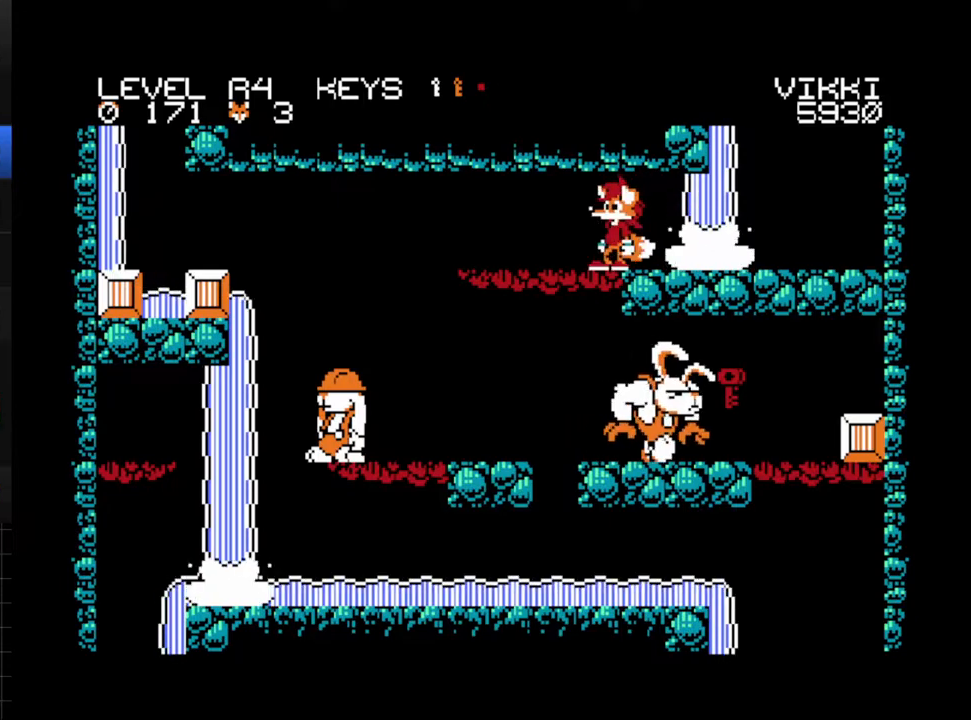
{"buttons": ["DPAD_RIGHT"], "events": [[33, "A", "down"], [117, "A", "up"], [150, "DPAD_DOWN", "up"], [317, "DPAD_RIGHT", "down"]]}
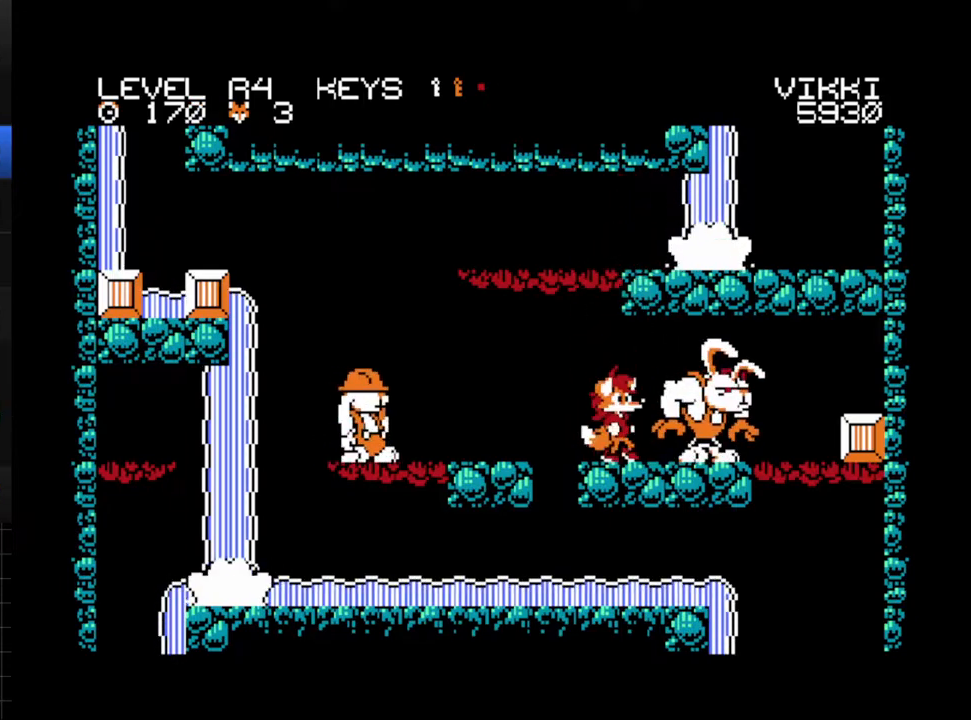
{"buttons": ["DPAD_RIGHT"], "events": [[150, "DPAD_RIGHT", "up"], [350, "DPAD_RIGHT", "down"]]}
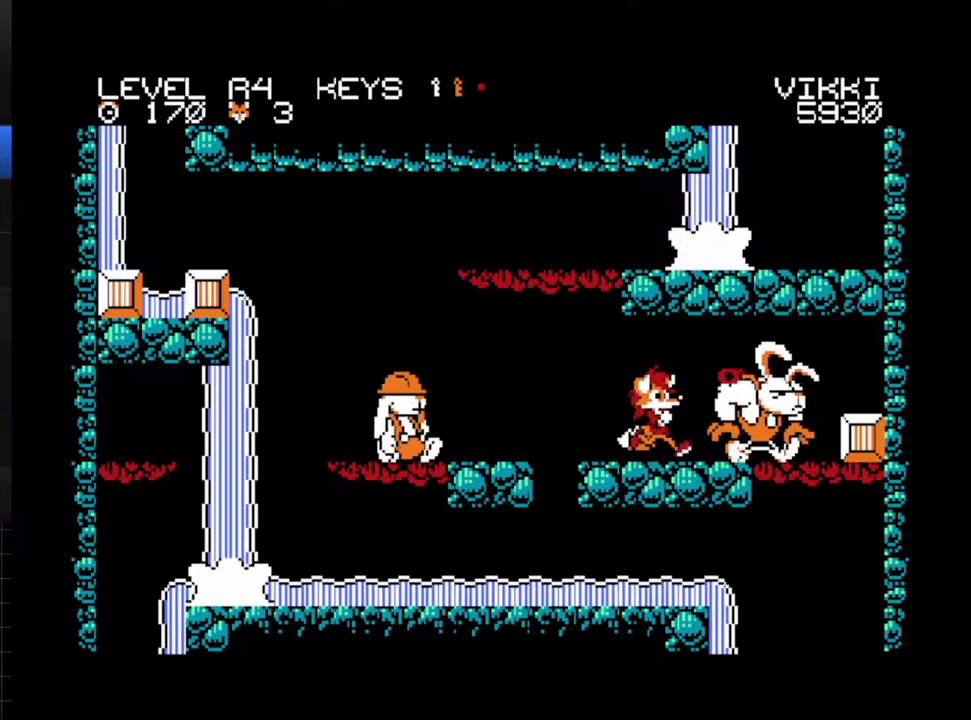
{"buttons": ["R1"], "events": [[150, "A", "down"], [200, "R1", "down"], [317, "A", "up"], [350, "DPAD_RIGHT", "up"]]}
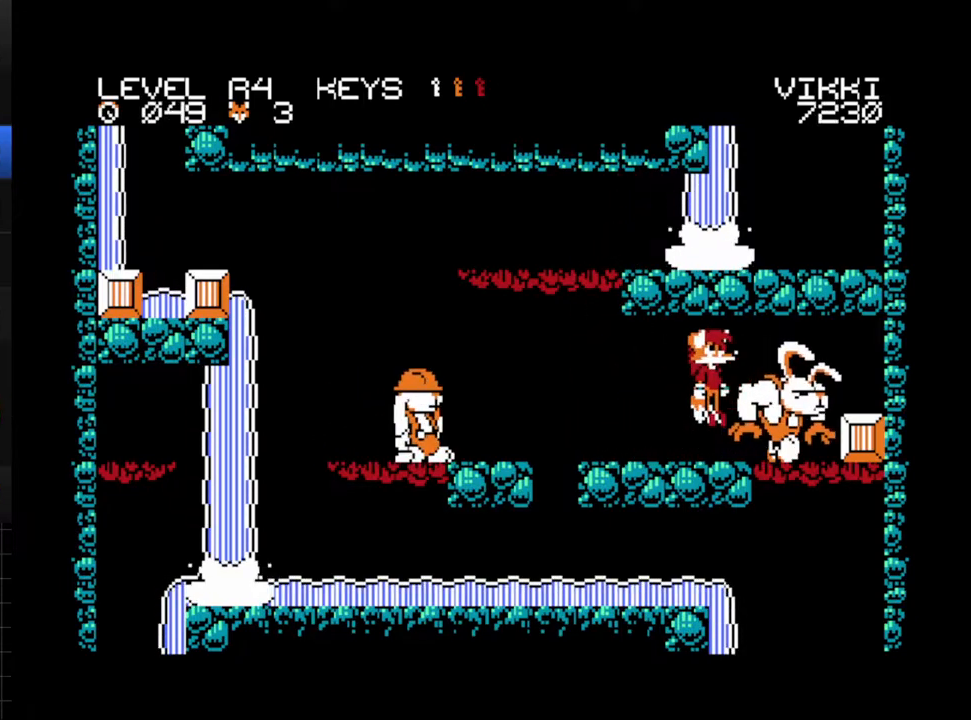
{"buttons": ["A"], "events": [[250, "A", "down"], [367, "A", "up"], [400, "R1", "up"], [450, "A", "down"]]}
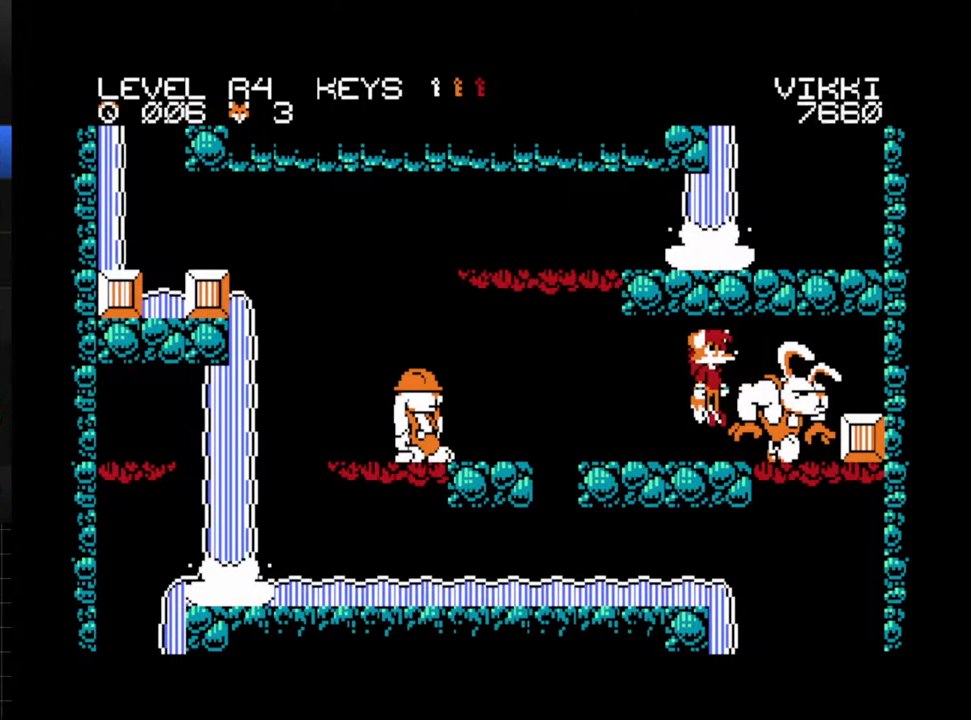
{"buttons": [], "events": [[50, "A", "up"], [167, "A", "down"], [250, "A", "up"], [367, "A", "down"], [467, "A", "up"]]}
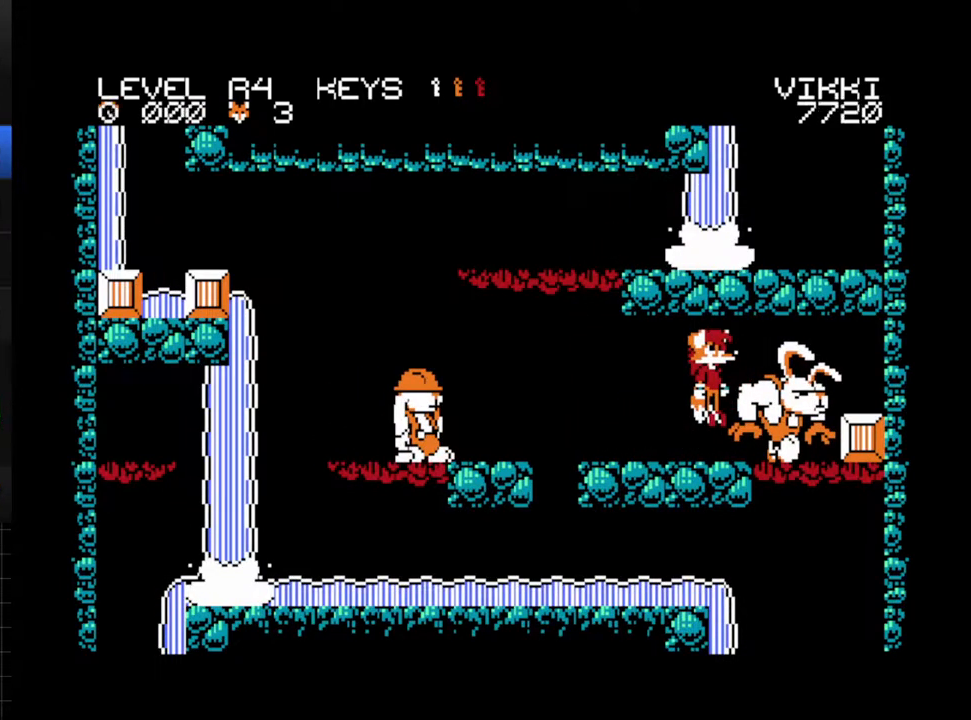
{"buttons": [], "events": [[83, "A", "down"], [150, "A", "up"]]}
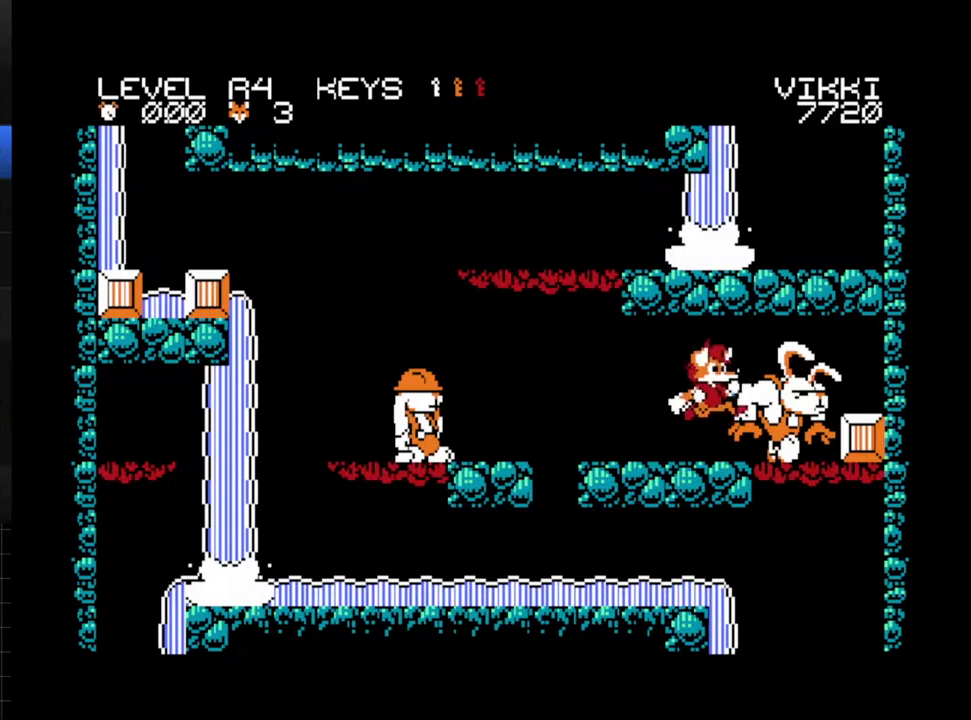
{"buttons": [], "events": []}
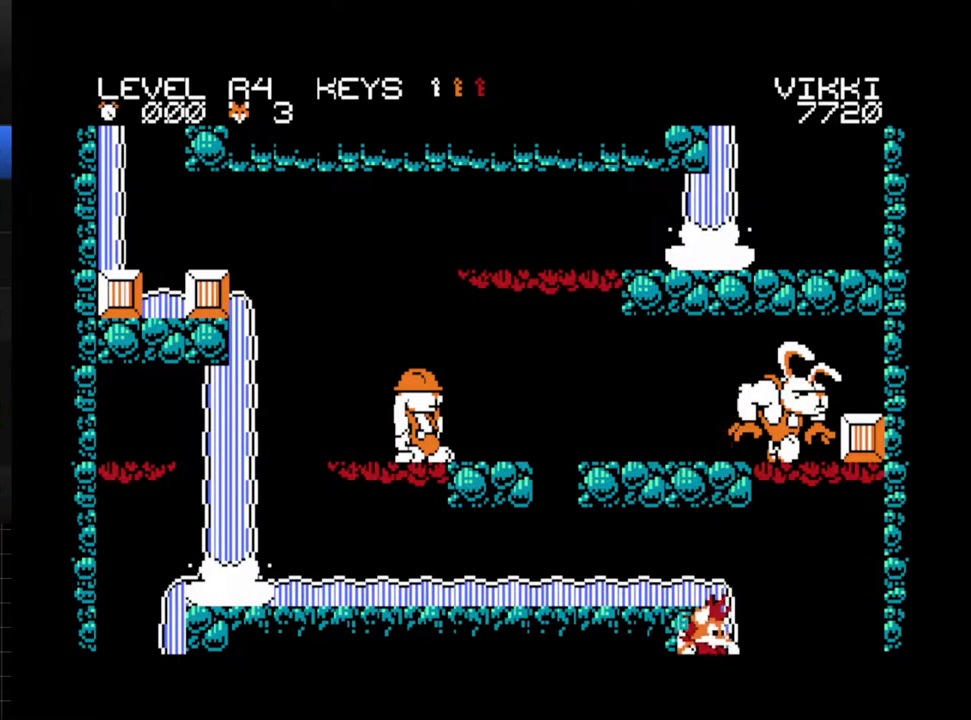
{"buttons": [], "events": []}
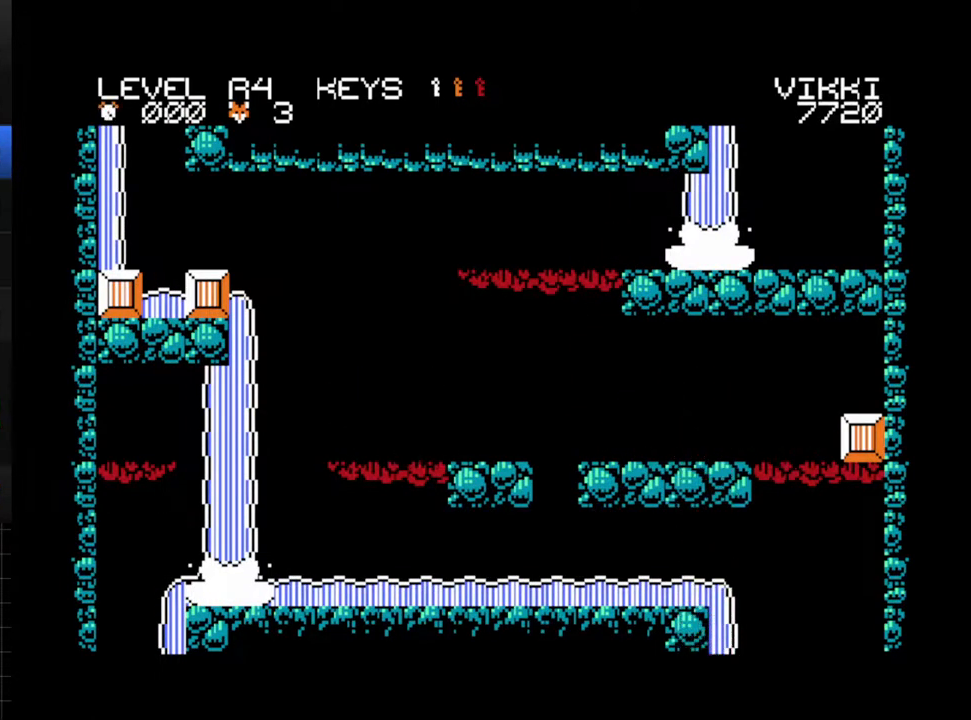
{"buttons": [], "events": []}
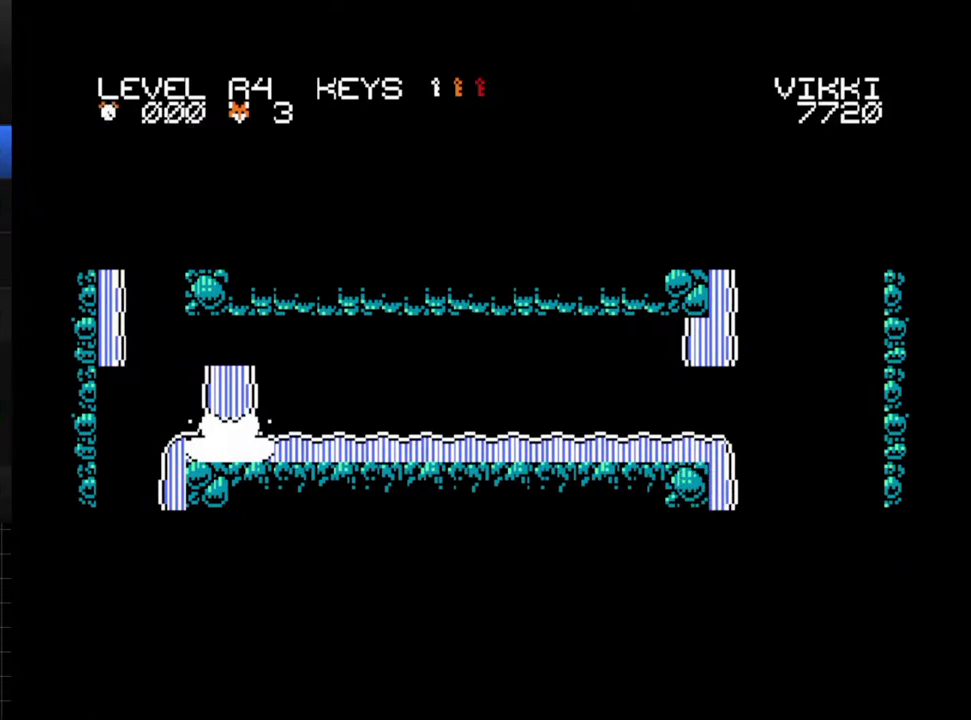
{"buttons": [], "events": [[33, "A", "down"], [200, "A", "up"]]}
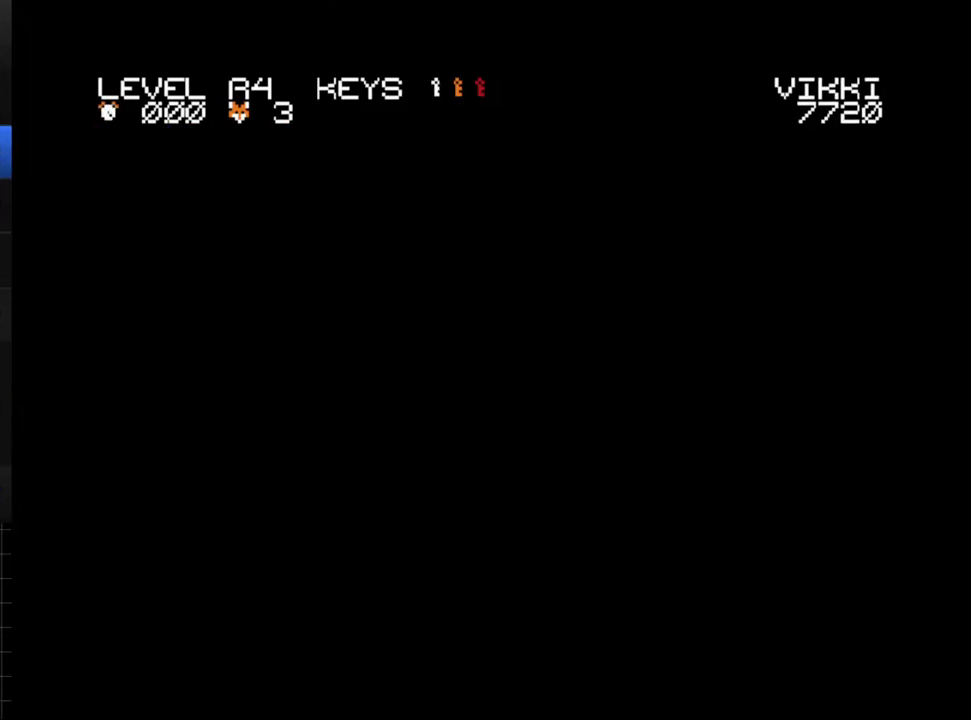
{"buttons": [], "events": []}
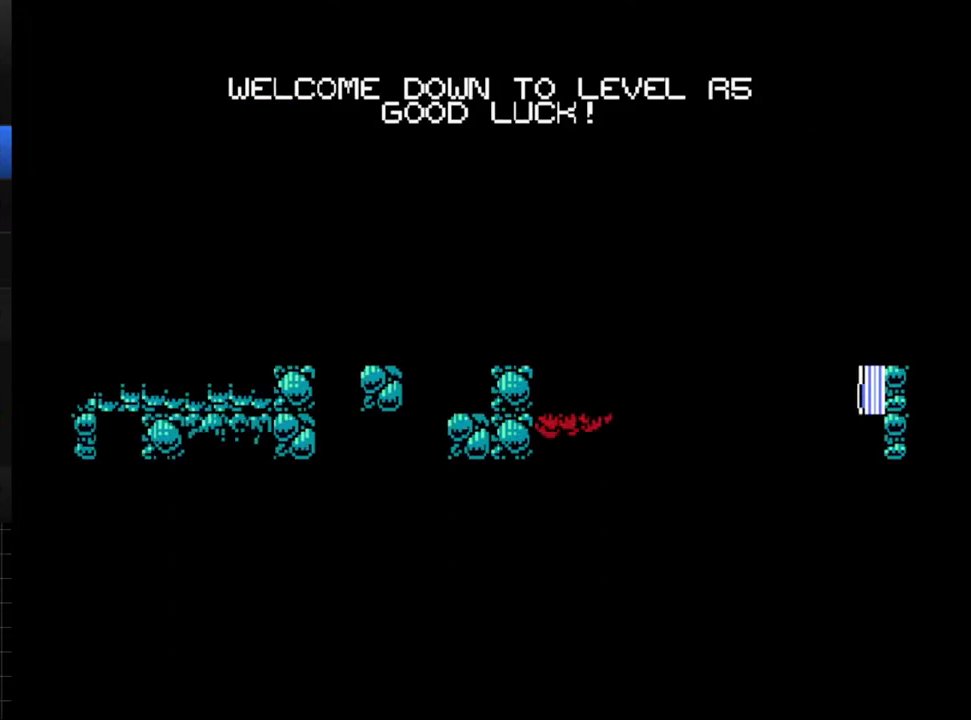
{"buttons": [], "events": []}
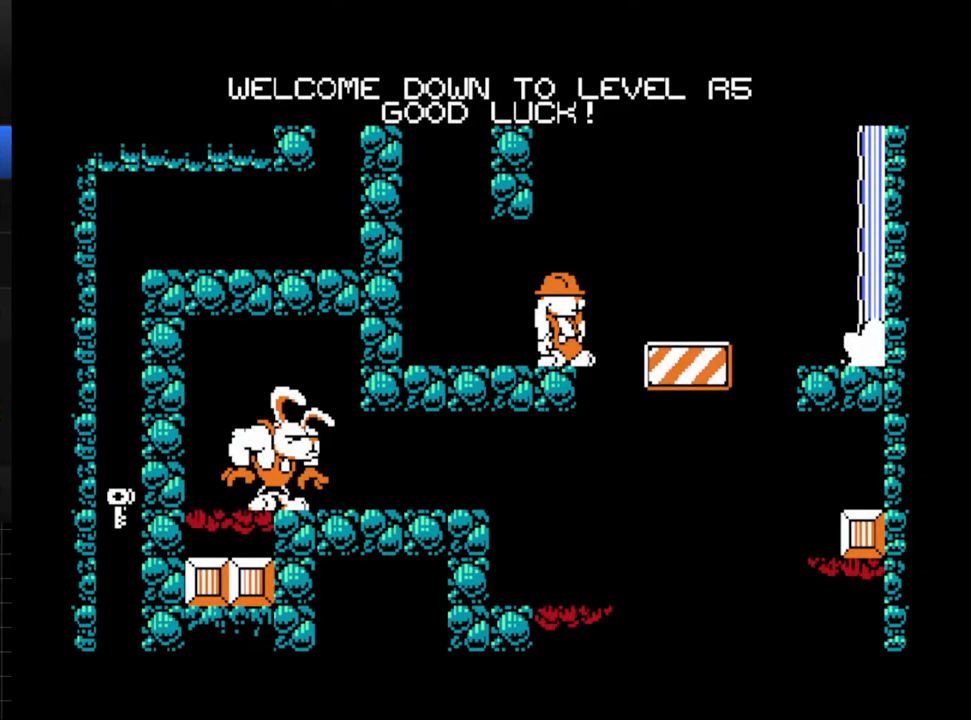
{"buttons": [], "events": []}
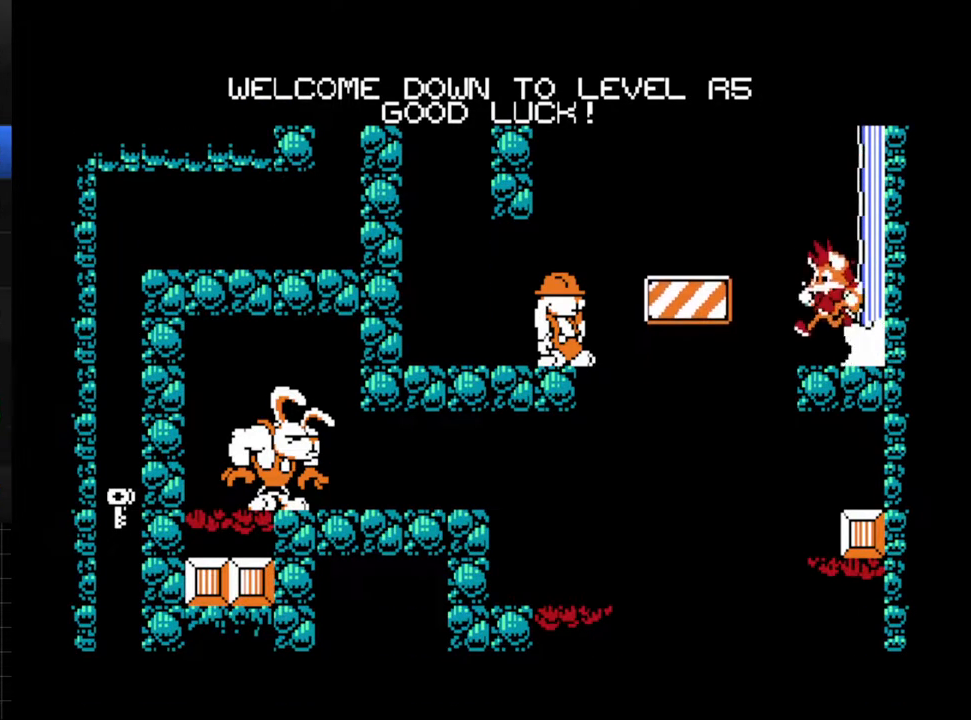
{"buttons": ["A", "DPAD_LEFT"], "events": [[100, "DPAD_LEFT", "down"], [267, "A", "down"]]}
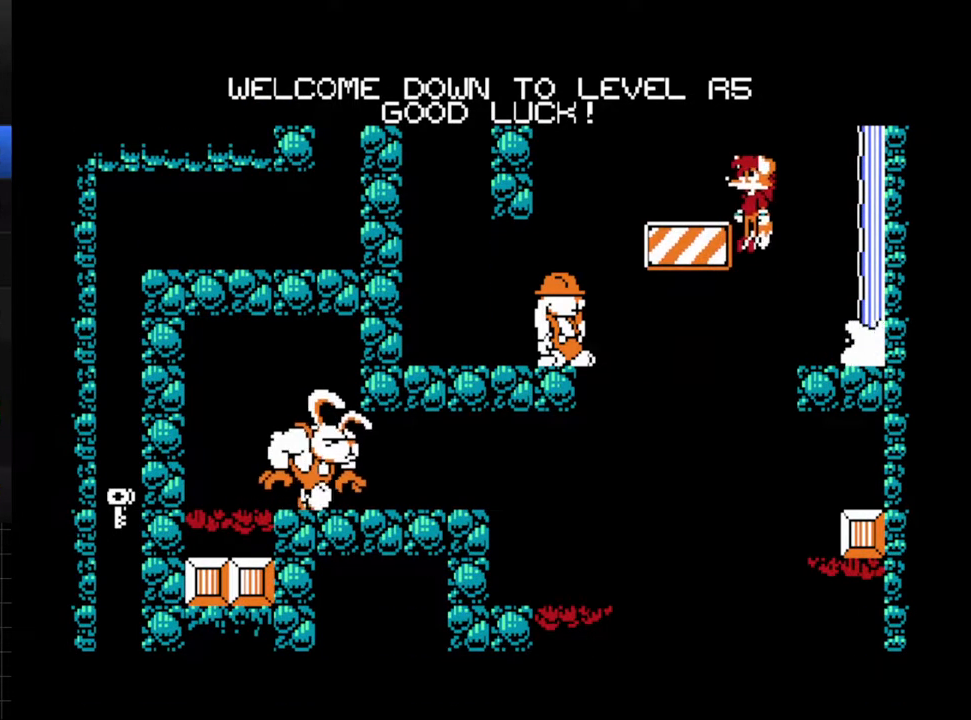
{"buttons": ["DPAD_RIGHT"], "events": [[283, "A", "up"], [300, "DPAD_LEFT", "up"], [367, "DPAD_RIGHT", "down"]]}
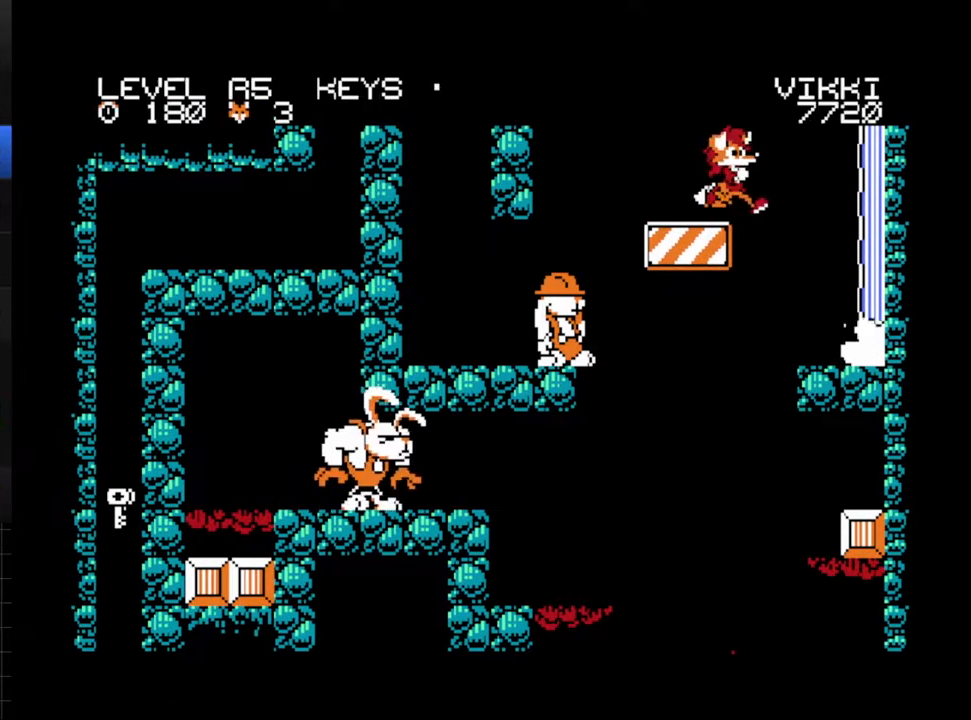
{"buttons": ["X", "DPAD_RIGHT"], "events": [[83, "A", "down"], [450, "X", "down"], [500, "A", "up"]]}
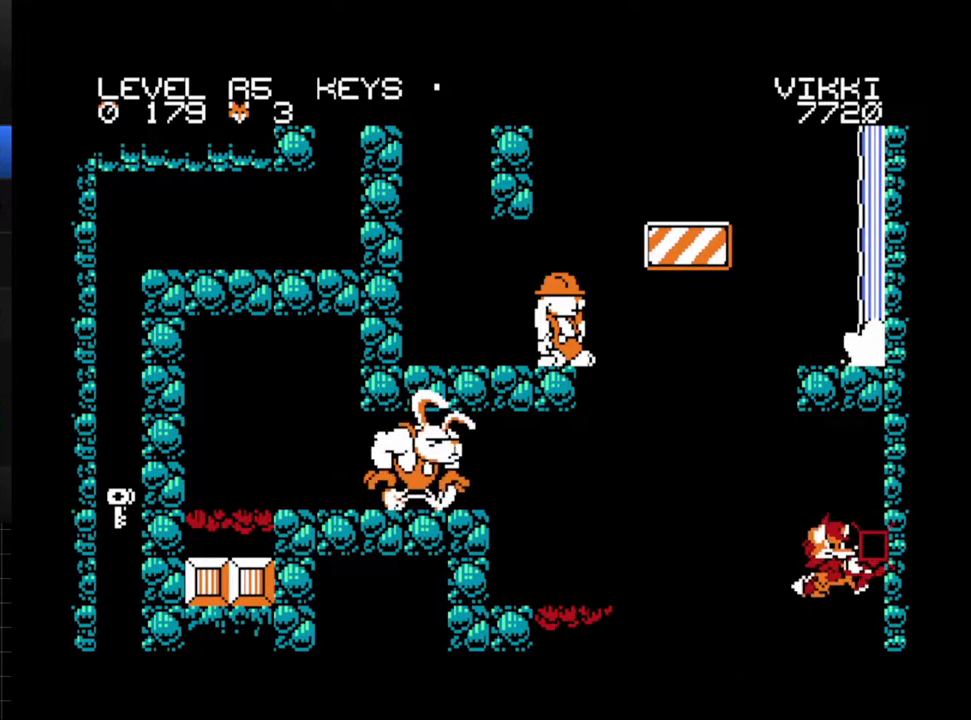
{"buttons": ["DPAD_LEFT"], "events": [[117, "X", "up"], [267, "DPAD_RIGHT", "up"], [433, "DPAD_LEFT", "down"]]}
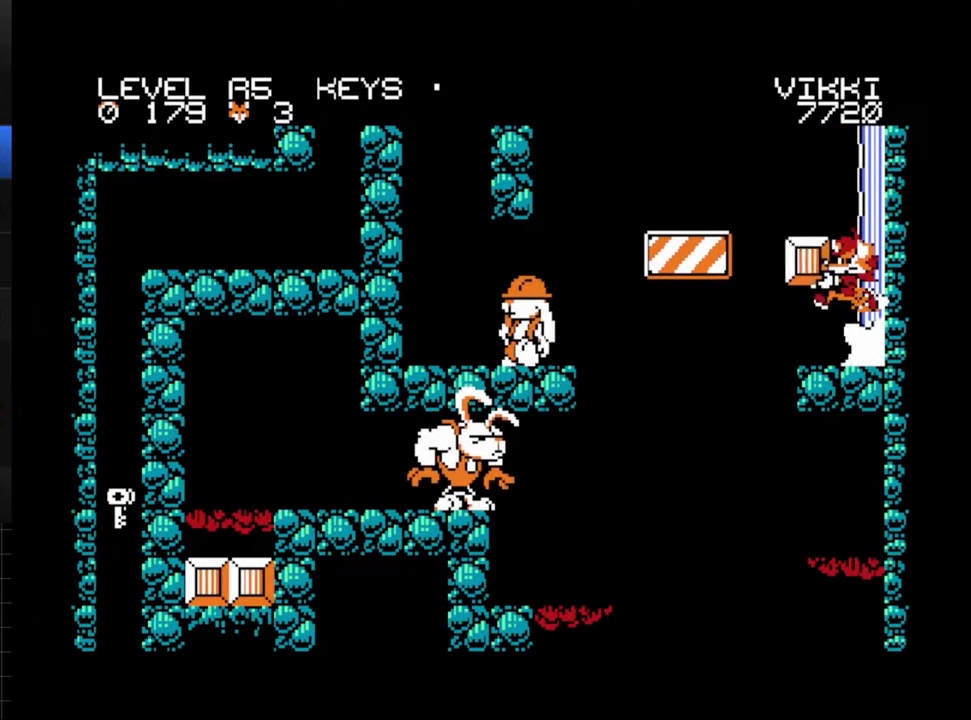
{"buttons": ["DPAD_LEFT"], "events": [[200, "A", "down"], [350, "A", "up"]]}
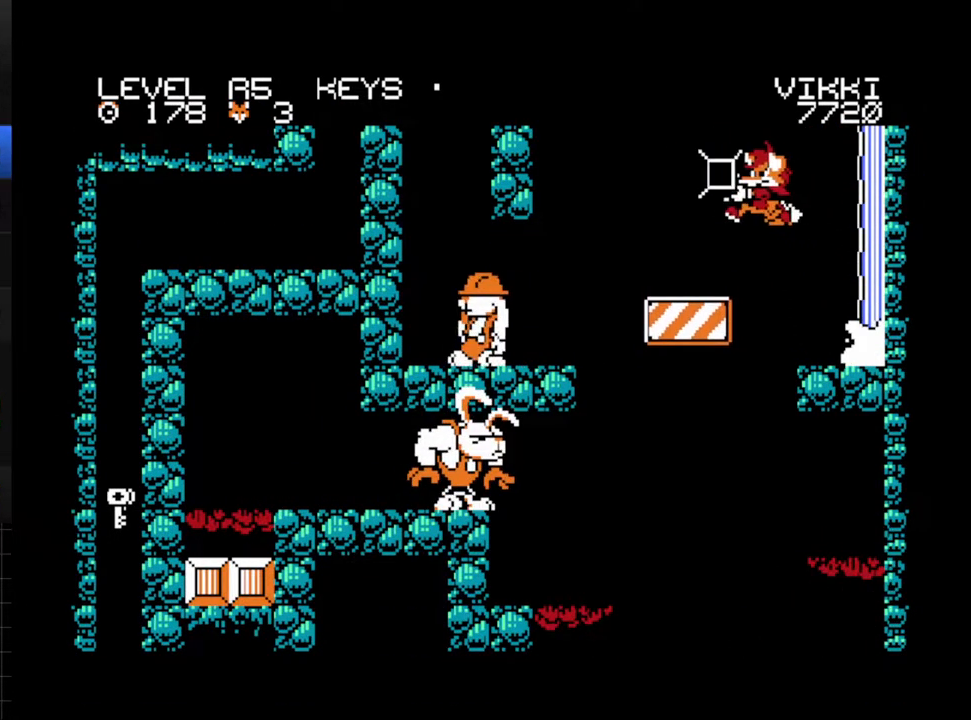
{"buttons": ["A", "DPAD_LEFT"], "events": [[33, "DPAD_LEFT", "up"], [117, "DPAD_LEFT", "down"], [467, "A", "down"]]}
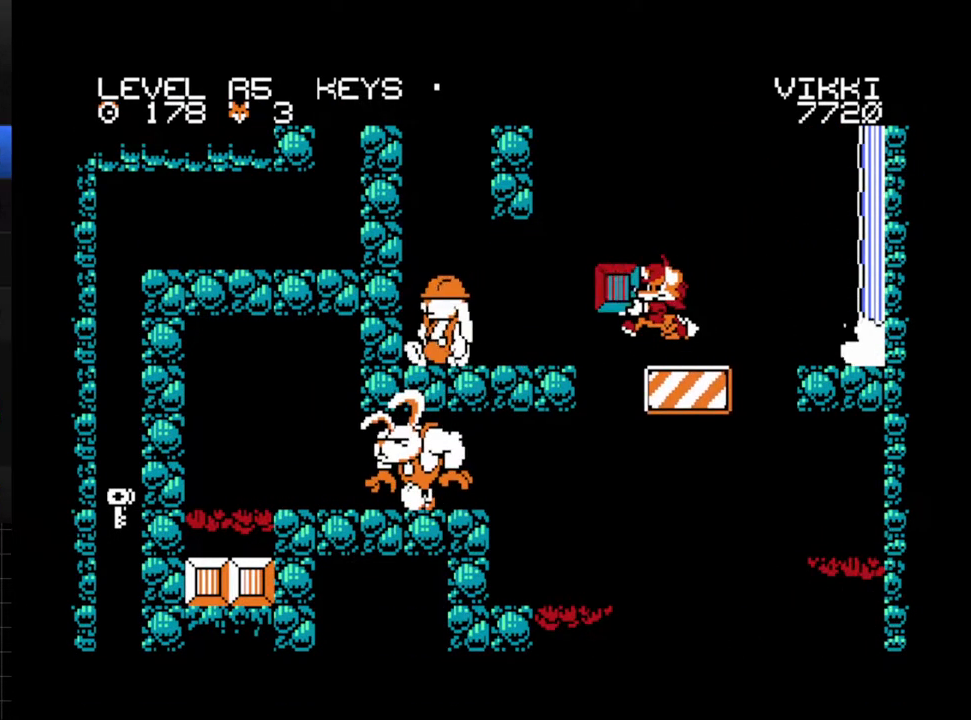
{"buttons": [], "events": [[33, "A", "up"], [333, "DPAD_LEFT", "up"]]}